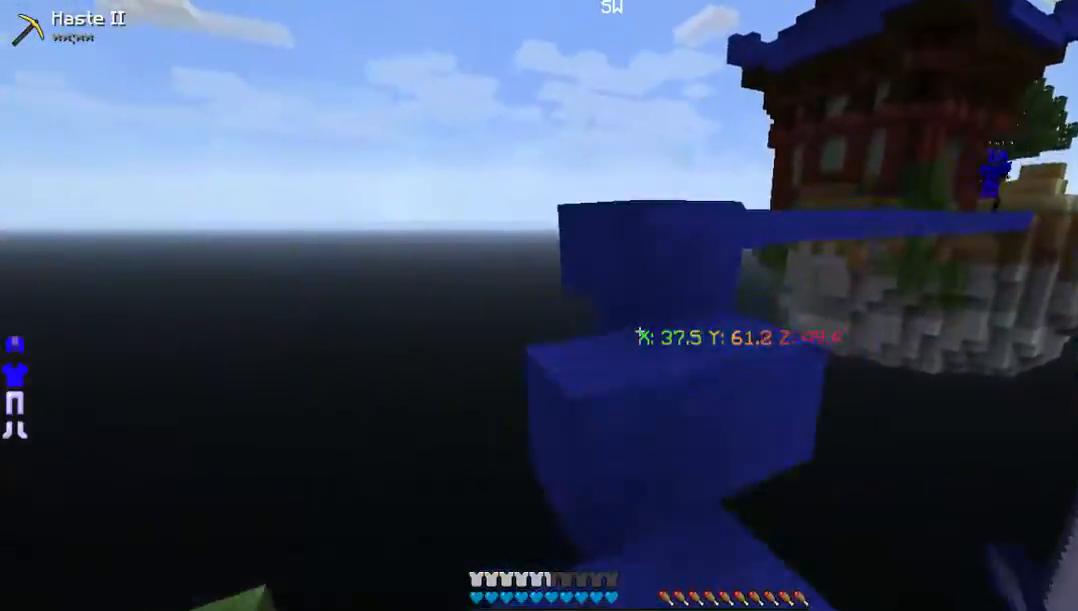
Gameplay with keyboard and mouse; each line is a JSON object with the keys and mouse buttons held at the frame after it. "events" lists presses ("down") and releases ("up") of "a", "d", "s", "w", "mouse_left" and "mouse_right" between this image and that frame as [ms after this image, input, new state], when the widget could be followed in between. "mouse_left", "mouse_right" = the "left", "right" buttons of the "mouse" list. No other keys are recorded. Fast repeated clicks can show as one long hold. Mouse movement is not recorded.
{"keys": ["w"], "mouse": [], "events": [[134, "w", "up"], [470, "w", "down"]]}
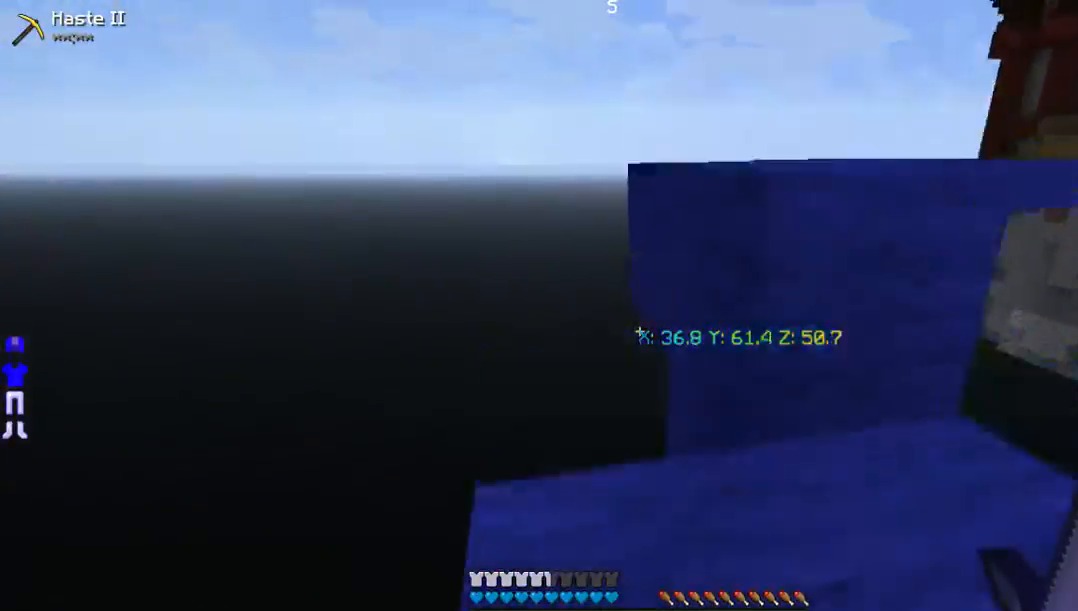
{"keys": ["w"], "mouse": [], "events": [[269, "w", "up"], [470, "w", "down"]]}
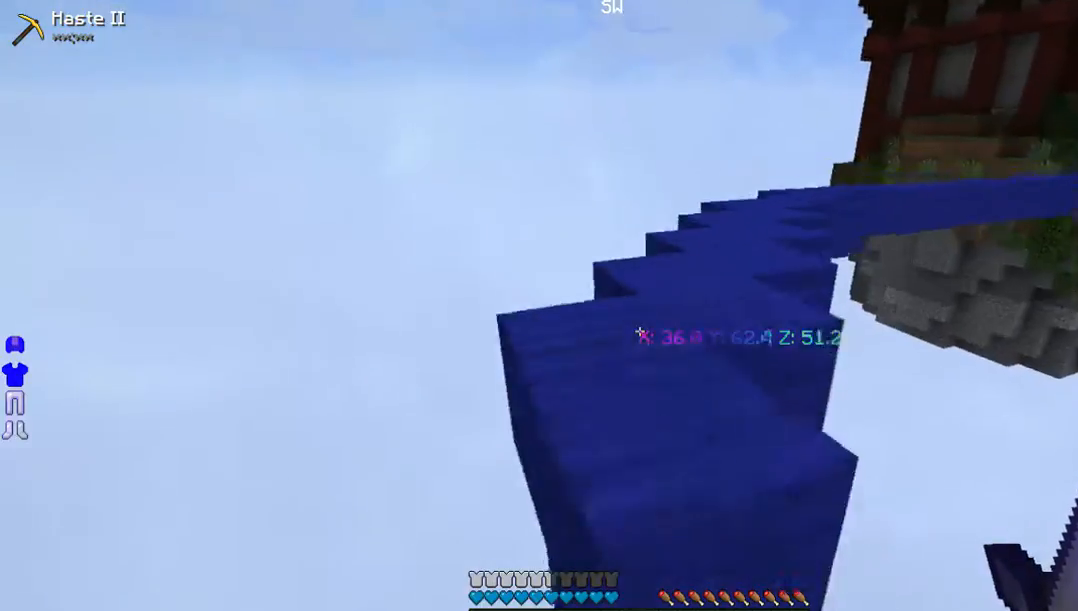
{"keys": ["w"], "mouse": [], "events": []}
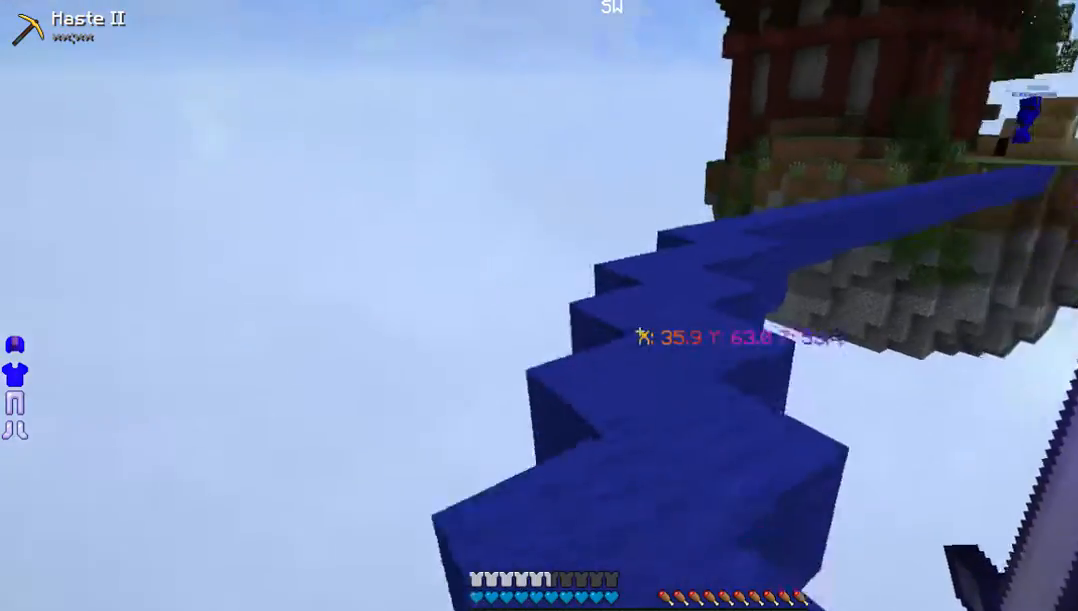
{"keys": ["w"], "mouse": [], "events": []}
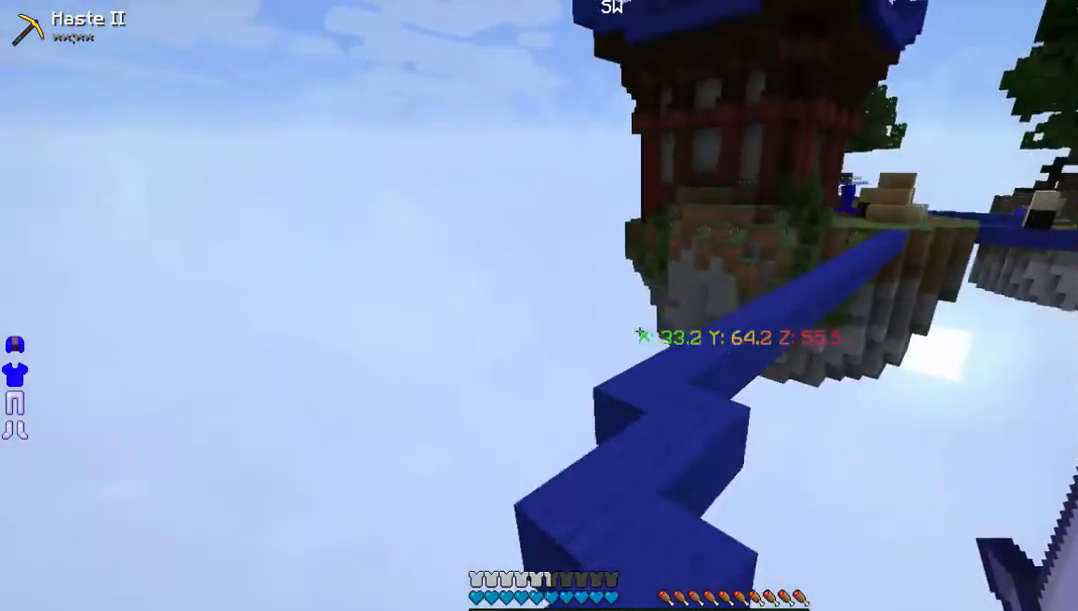
{"keys": ["w"], "mouse": [], "events": []}
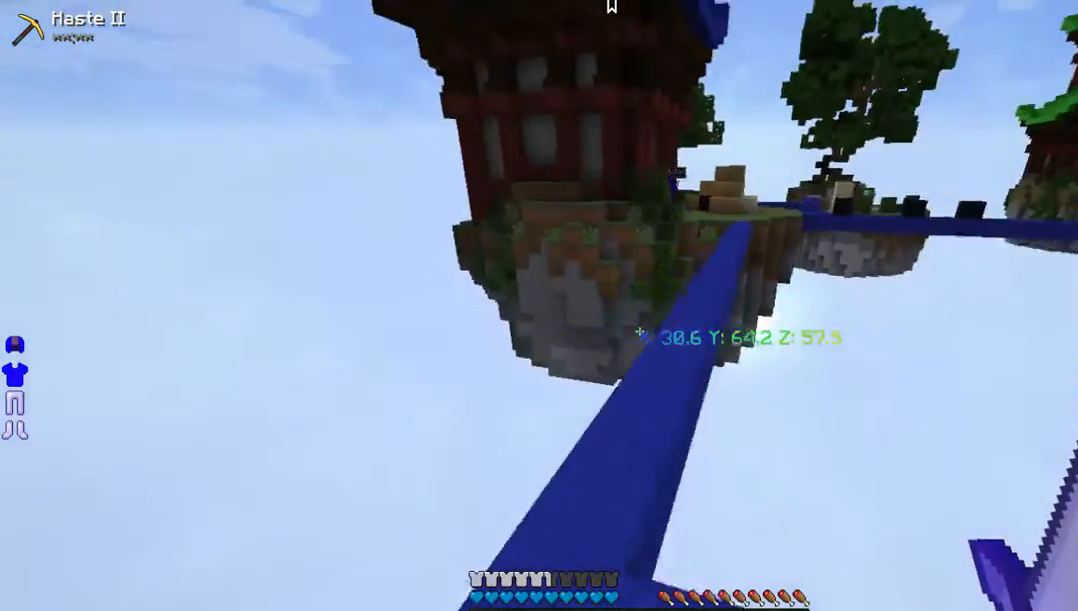
{"keys": ["w"], "mouse": [], "events": []}
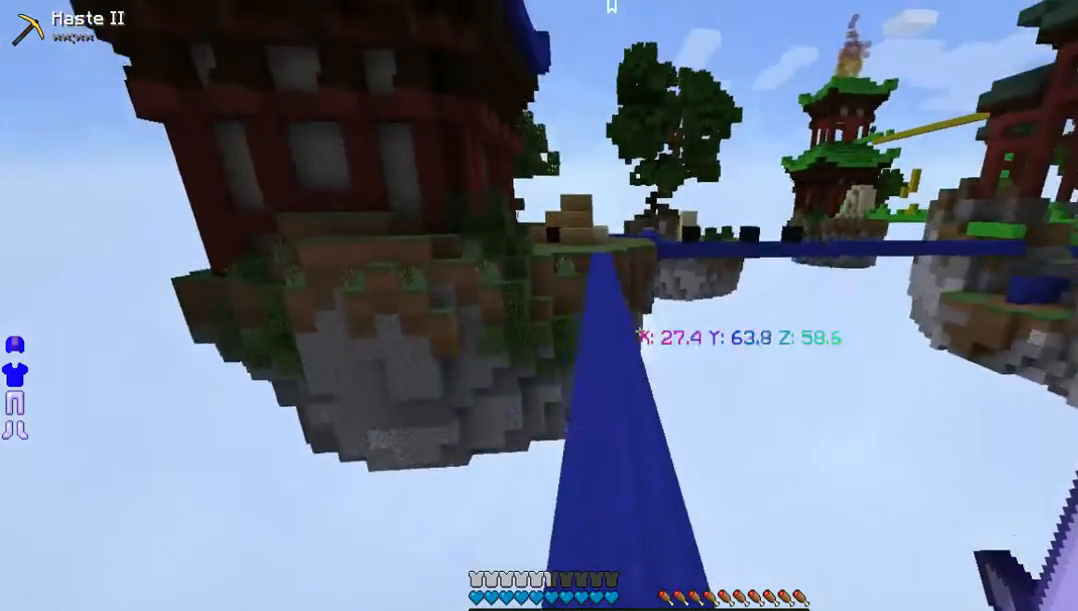
{"keys": ["w"], "mouse": [], "events": [[100, "d", "down"], [234, "d", "up"]]}
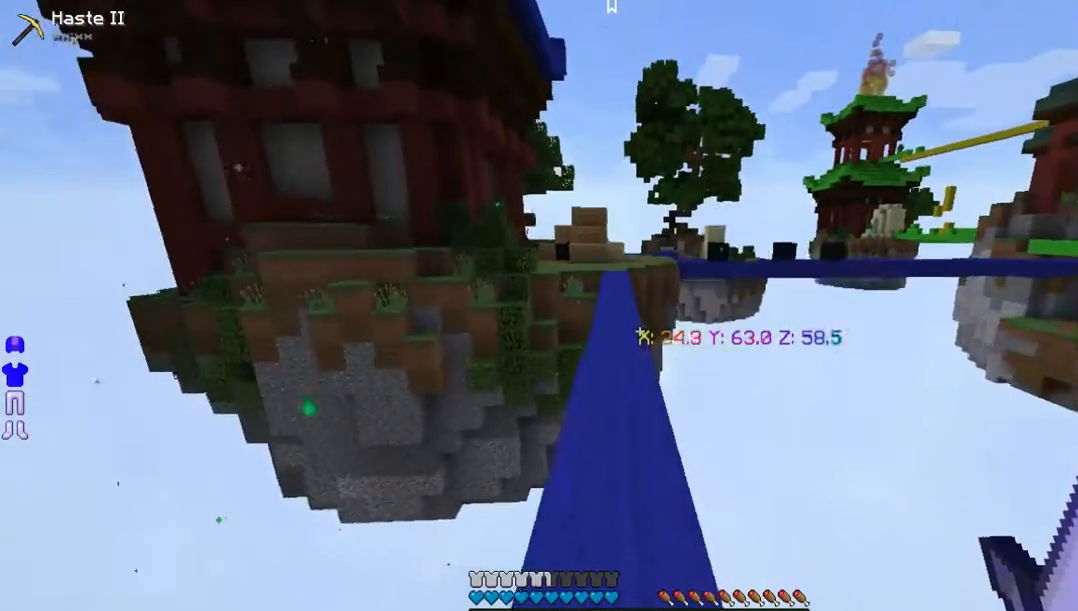
{"keys": ["w"], "mouse": [], "events": []}
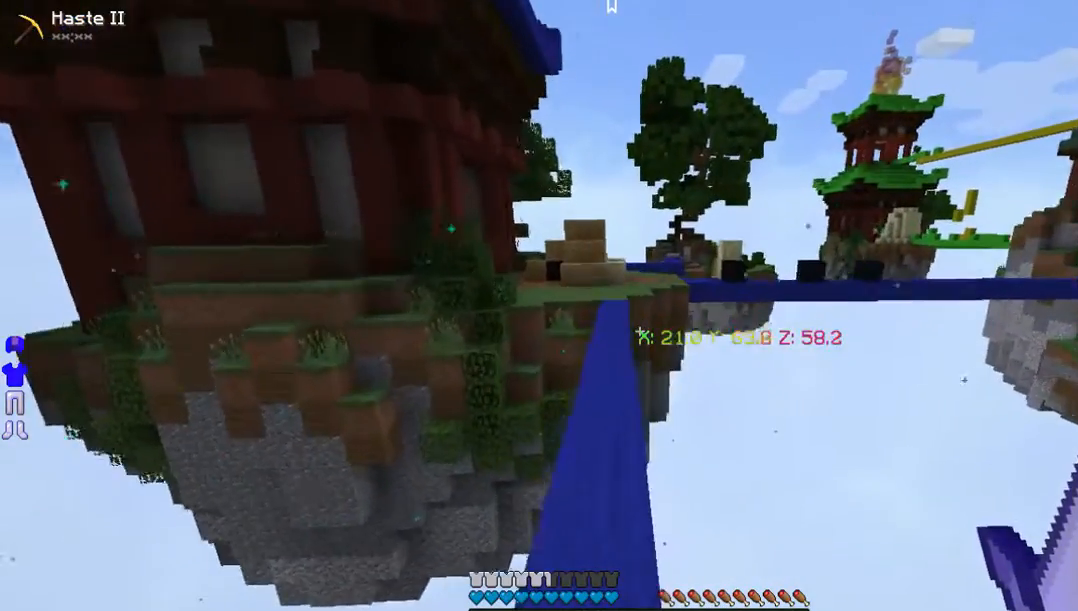
{"keys": ["a", "w"], "mouse": [], "events": [[503, "a", "down"]]}
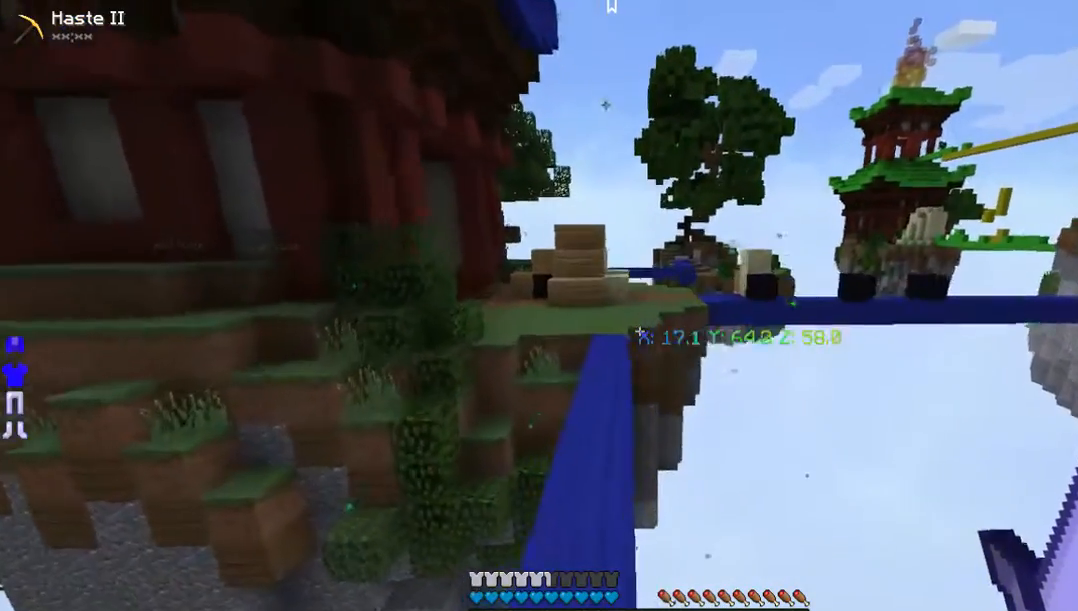
{"keys": ["w"], "mouse": ["left"], "events": [[101, "a", "up"], [470, "mouse_left", "down"]]}
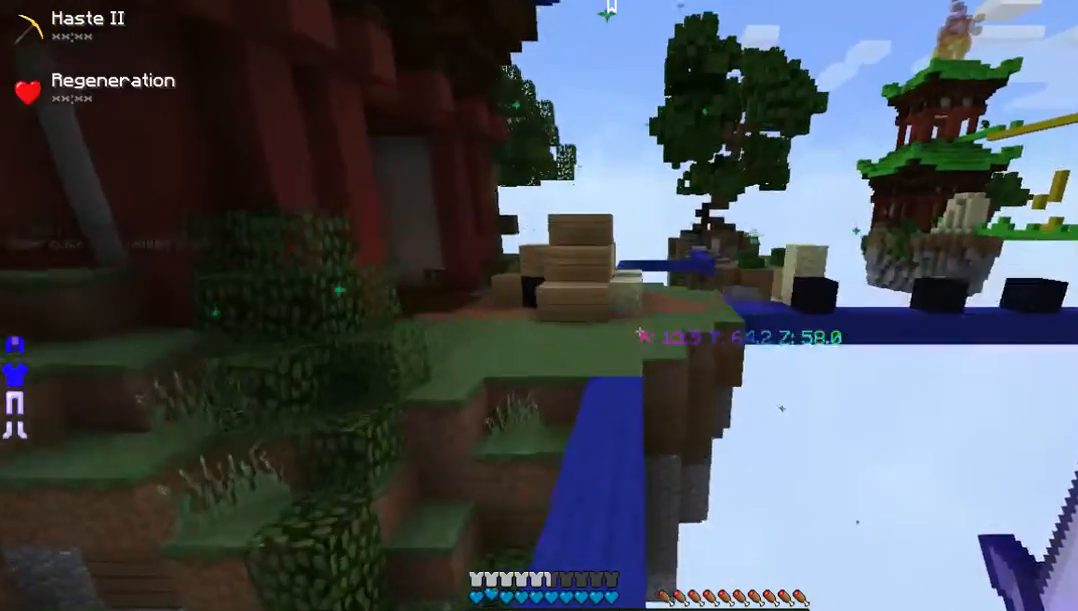
{"keys": ["w"], "mouse": [], "events": [[269, "mouse_left", "up"]]}
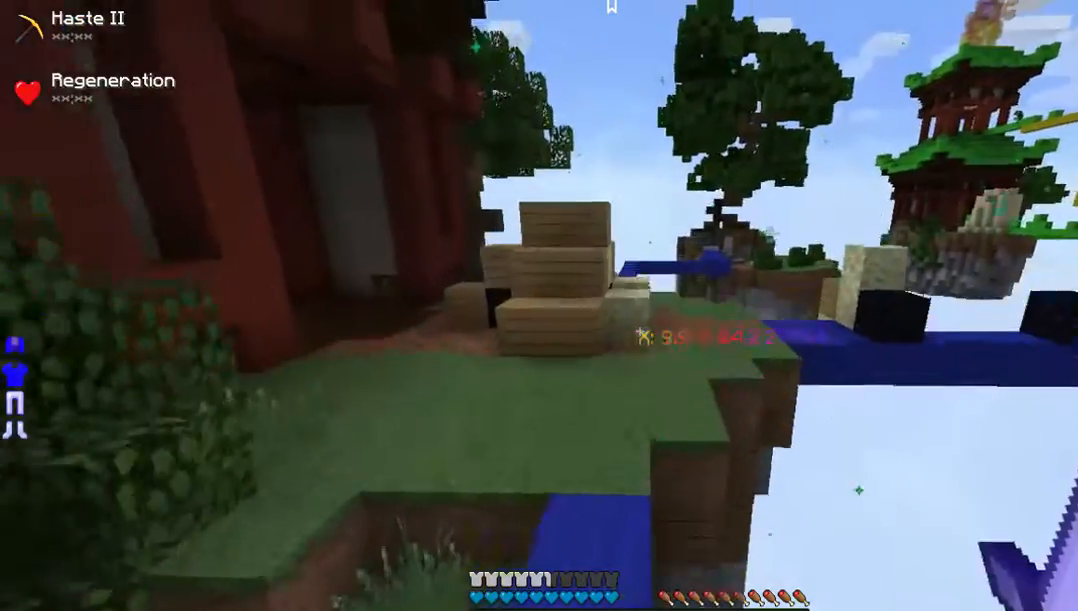
{"keys": ["w"], "mouse": [], "events": []}
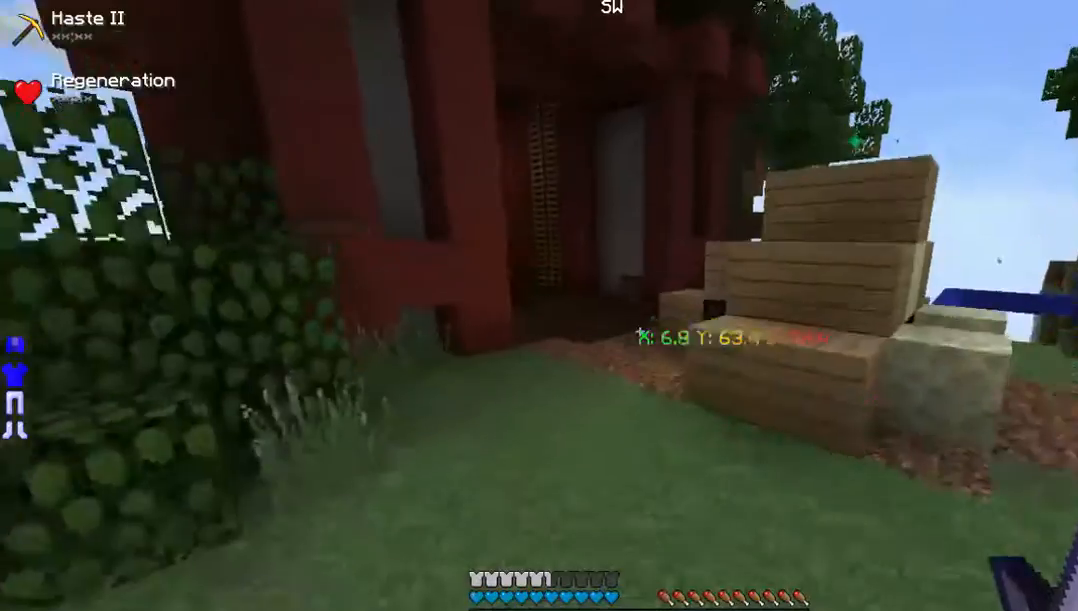
{"keys": ["w"], "mouse": [], "events": []}
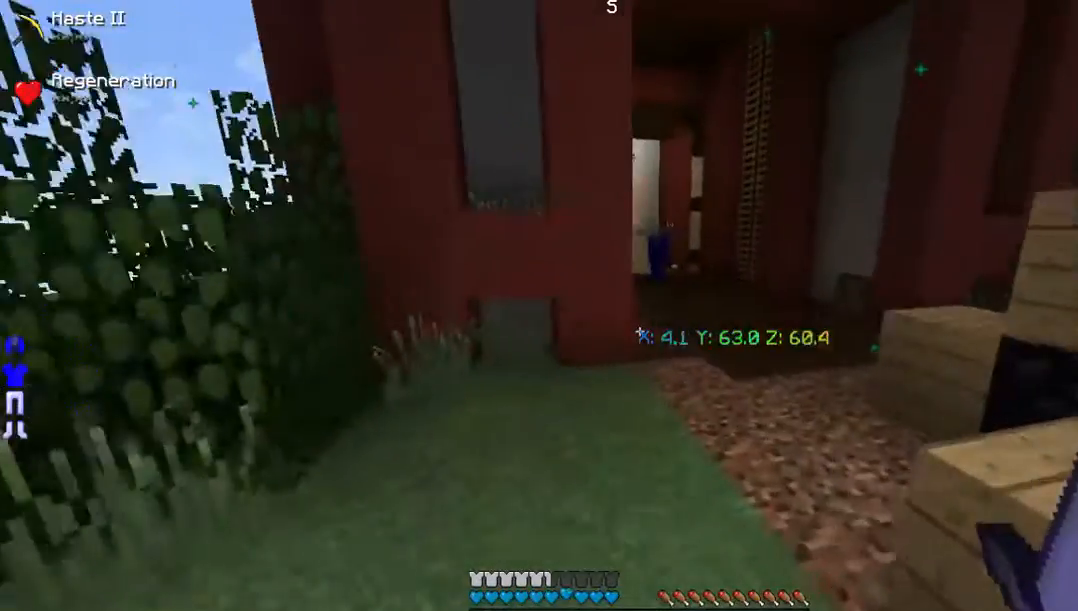
{"keys": ["w"], "mouse": [], "events": [[268, "d", "down"], [503, "d", "up"]]}
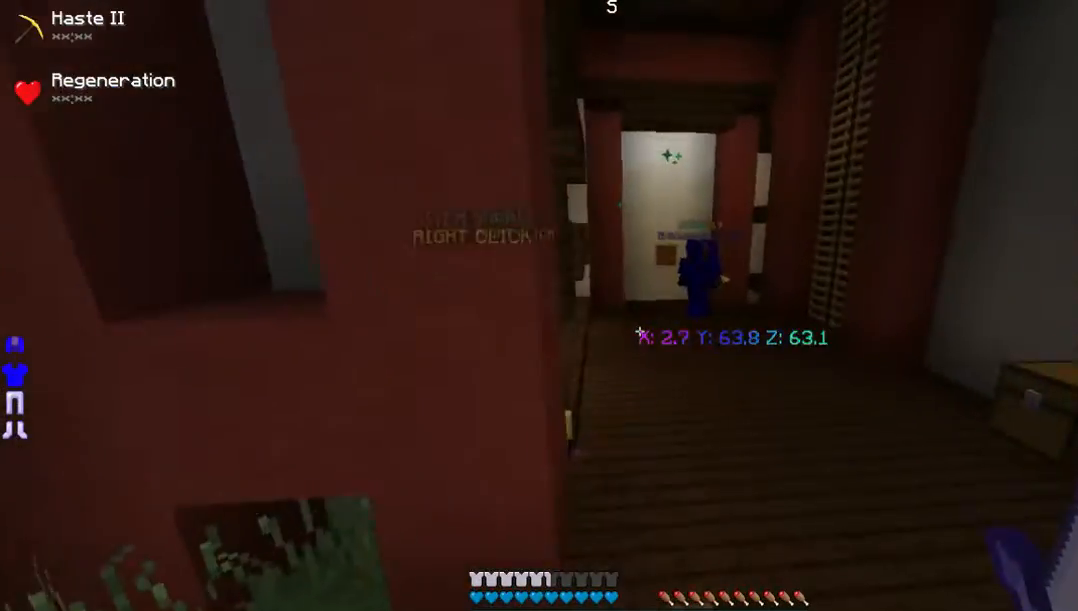
{"keys": ["d", "w"], "mouse": [], "events": [[369, "d", "down"]]}
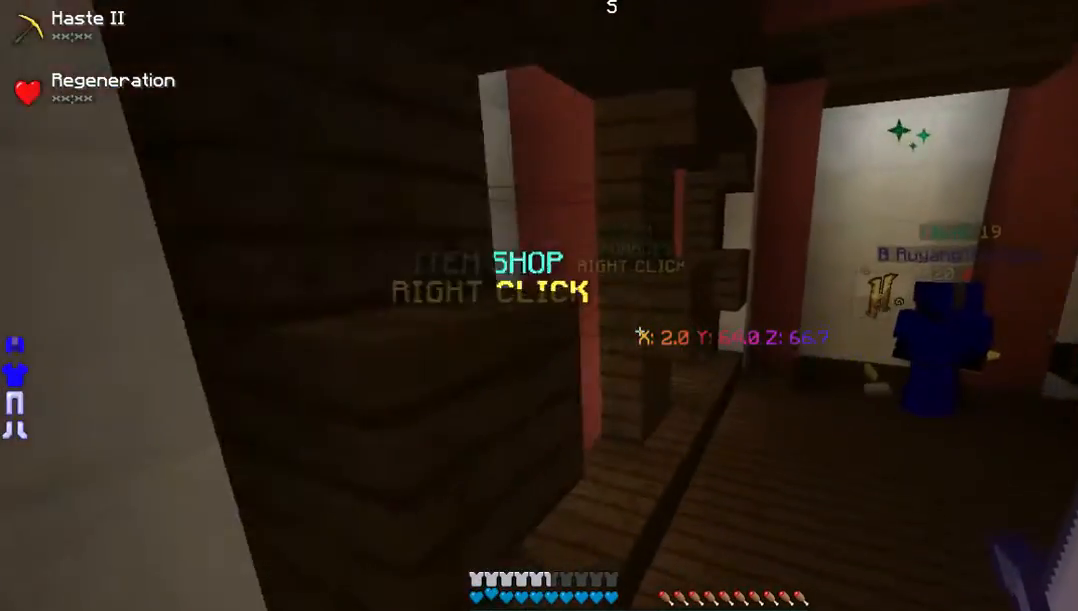
{"keys": ["d", "w"], "mouse": [], "events": [[33, "d", "up"], [168, "d", "down"]]}
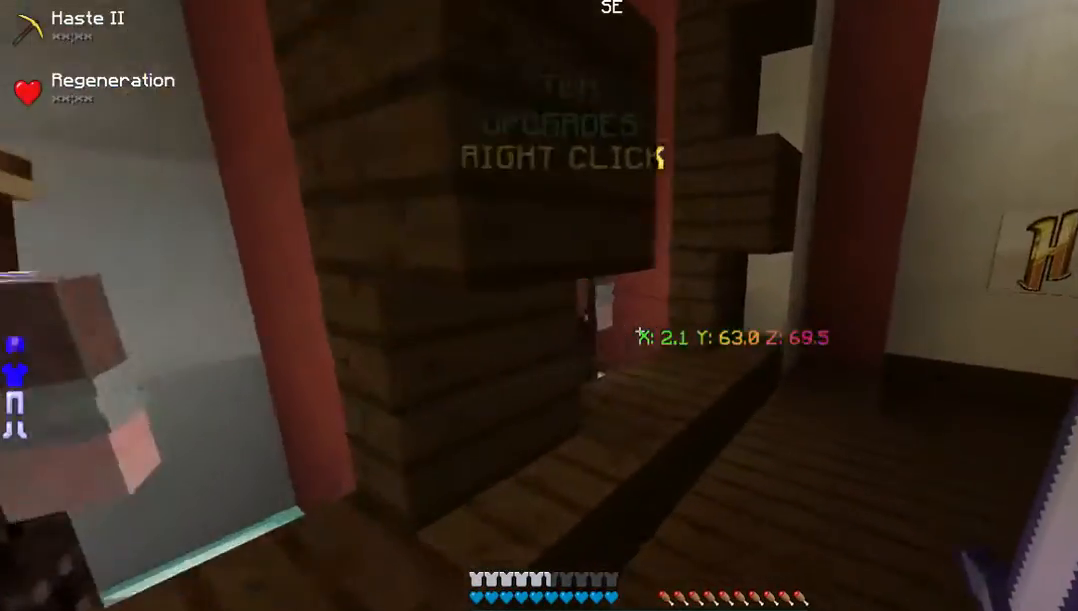
{"keys": [], "mouse": [], "events": [[168, "d", "up"], [302, "mouse_right", "down"], [402, "w", "up"], [470, "mouse_right", "up"]]}
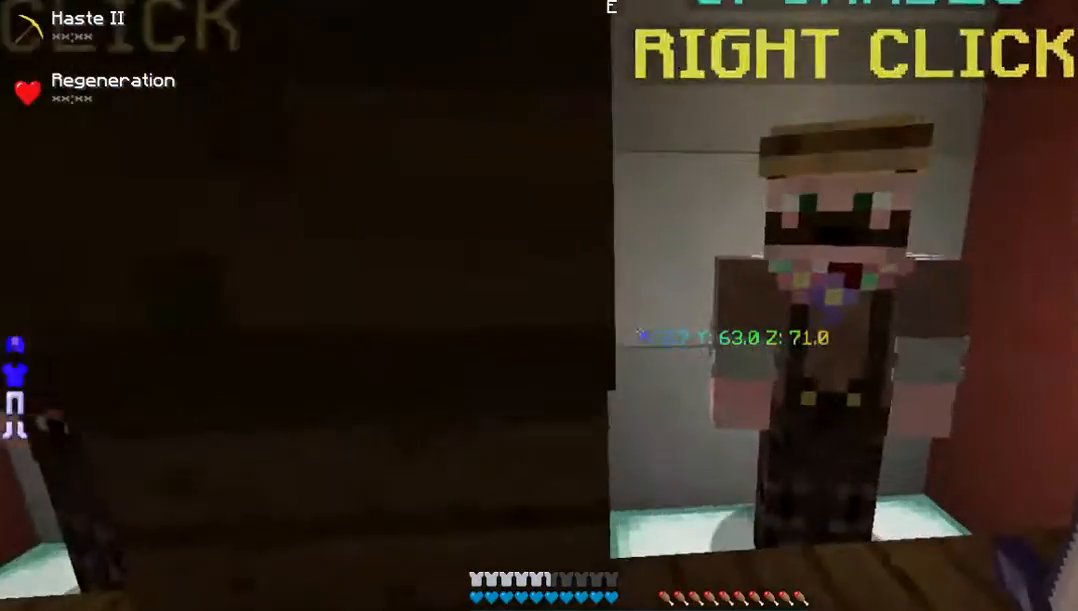
{"keys": [], "mouse": [], "events": [[168, "mouse_right", "down"], [335, "mouse_right", "up"]]}